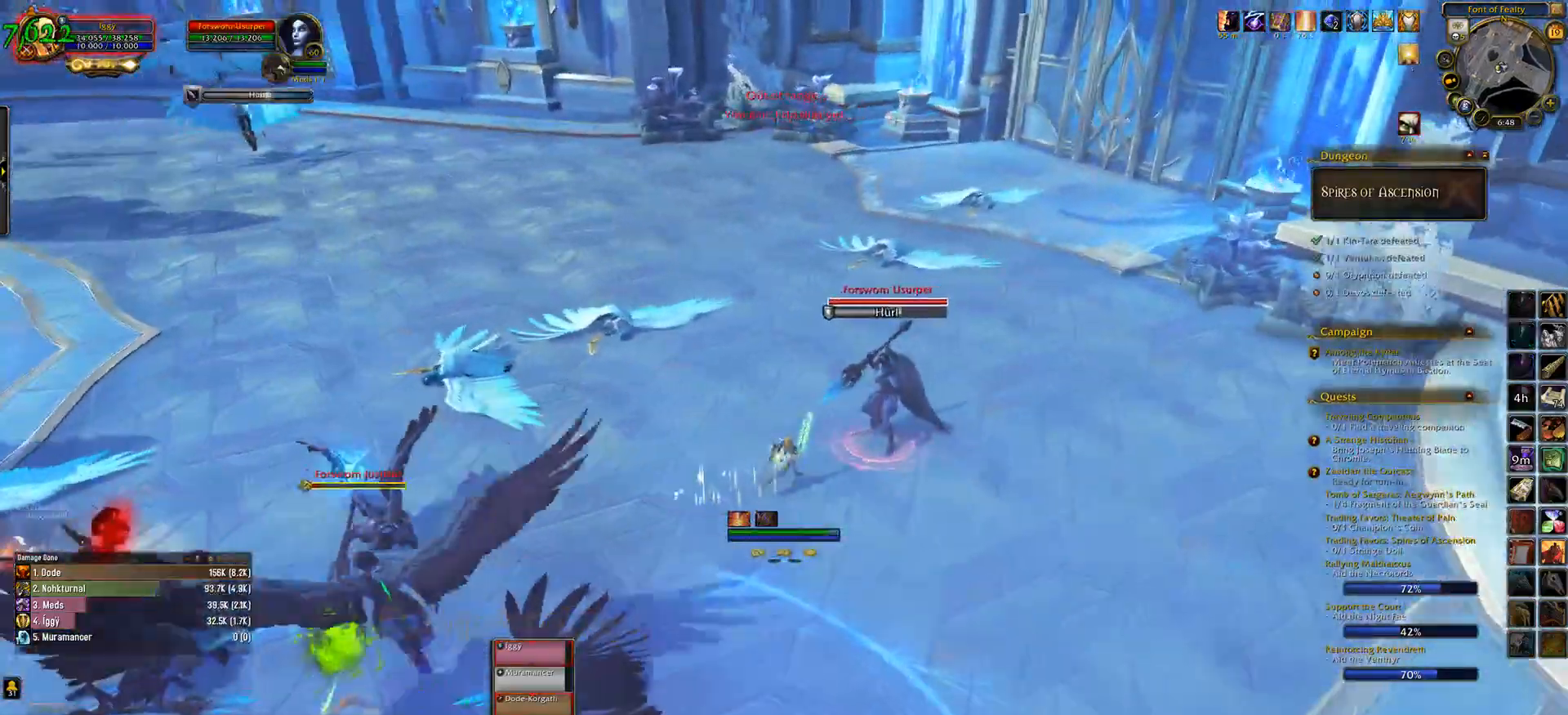
Gameplay with keyboard and mouse; each line is a JSON object with the keys and mouse buttons held at the frame after it. "events" lists presses ("down") and releases ("up") of ".", "/", "0", "1", "2", "3", "4", "5", "6", "7", "8", "9", "a", "alt_l", "alt_r", "b", "backslash", "backspace", "c", "caps_lock", "comma", "ctrl_l", "ctrl_r", "d", "down", "e", "equals", "escape", "f", "f1", "f10", "f11", "f12", "f2", "f3", "f4", "f5", "f6", "f7", "f8", "f9", "g", "h", "i", "j", "k", "l", "lbracket", "left", "m", "minus", "n", "o", "p", "q", "quote", "r", "rbracket", "return", "right", "s", "semicolon", "shift_l", "shift_r", "space", "super_l", "super_r", "t", "tab", "tilde", "u", "up", "v", "w", "x", "y", "z", "mouse_left", "mouse_wheel" and "mouse_right" between this image and that frame as [ms after this image, input, new state], when the widget could be followed in between. "mouse_left", "mouse_wheel", "mouse_right" = the "left", "wheel", "right" buttons of the "mouse" list. No other keys are recorded. "wheel" means that the mouse wheel is clicked or scrolled. Mouse movement is not recorded.
{"keys": ["e"], "mouse": ["left"], "events": [[100, "1", "down"], [233, "1", "up"], [267, "mouse_right", "up"], [283, "2", "down"], [433, "2", "up"]]}
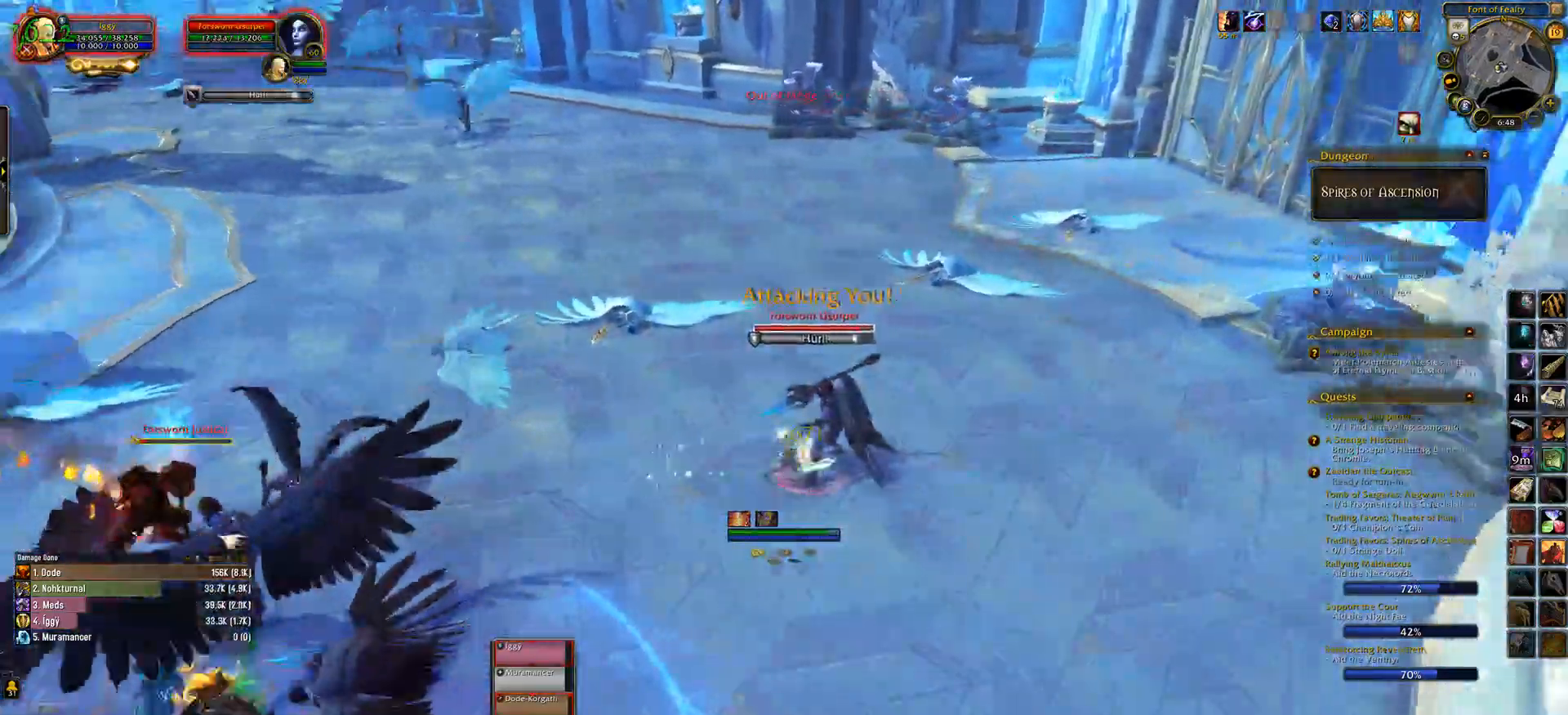
{"keys": ["a"], "mouse": ["left"], "events": [[67, "e", "up"], [100, "a", "down"], [217, "s", "down"], [267, "a", "up"], [267, "e", "down"], [333, "s", "up"], [400, "e", "up"], [433, "a", "down"]]}
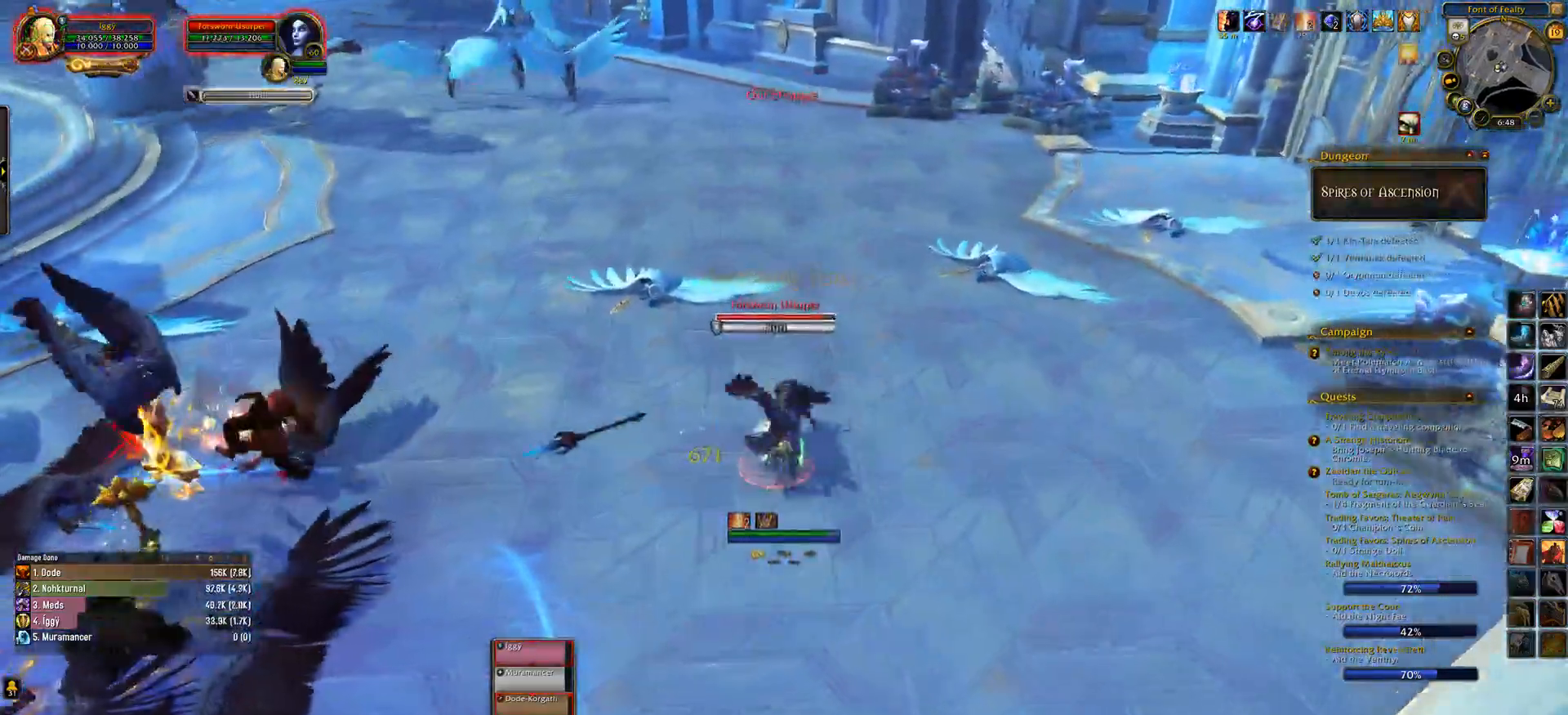
{"keys": [], "mouse": ["left"], "events": [[50, "e", "down"], [117, "a", "up"], [200, "e", "up"], [317, "mouse_right", "down"], [383, "3", "down"], [417, "mouse_right", "up"], [483, "3", "up"]]}
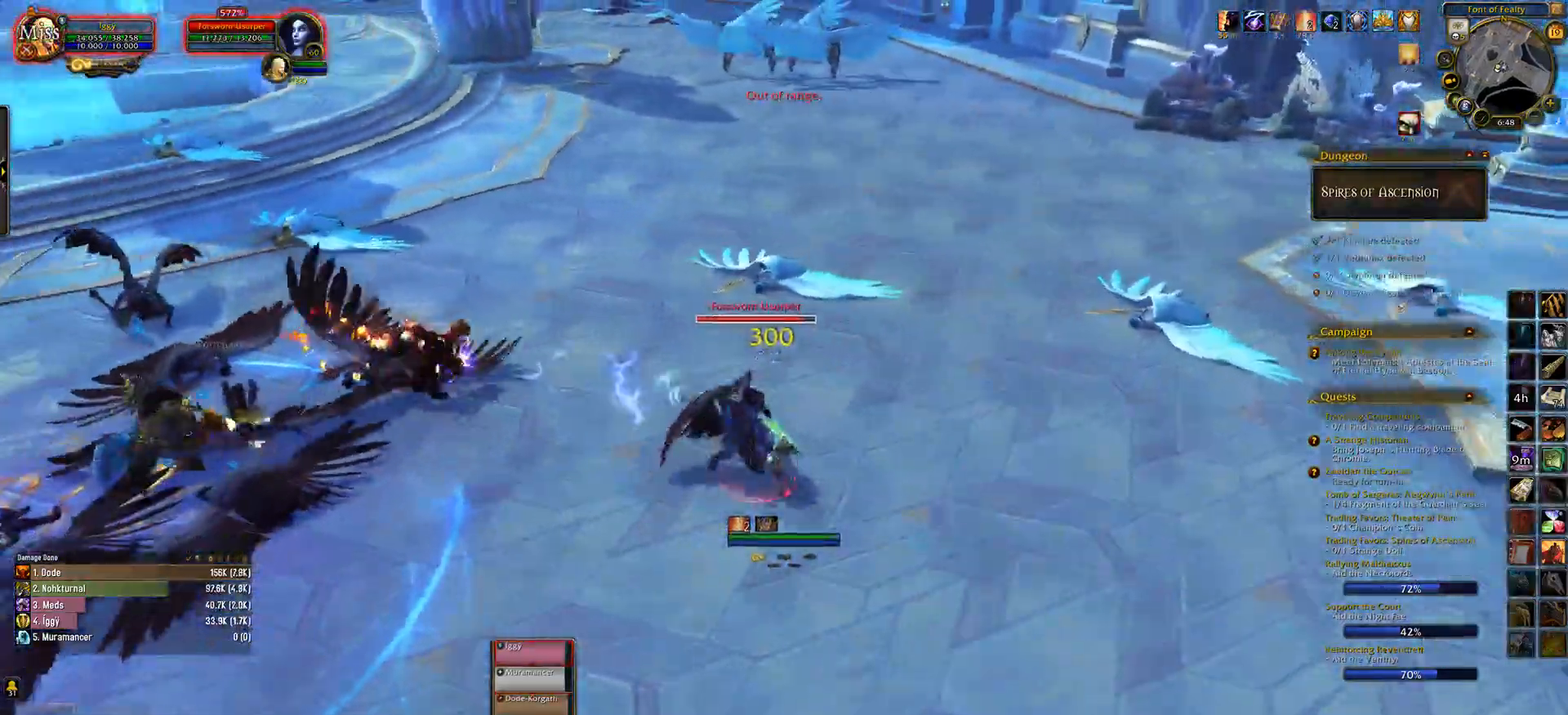
{"keys": ["a"], "mouse": ["left"], "events": [[50, "a", "down"], [150, "s", "down"], [200, "e", "down"], [217, "a", "up"], [283, "s", "up"], [300, "e", "up"], [483, "a", "down"]]}
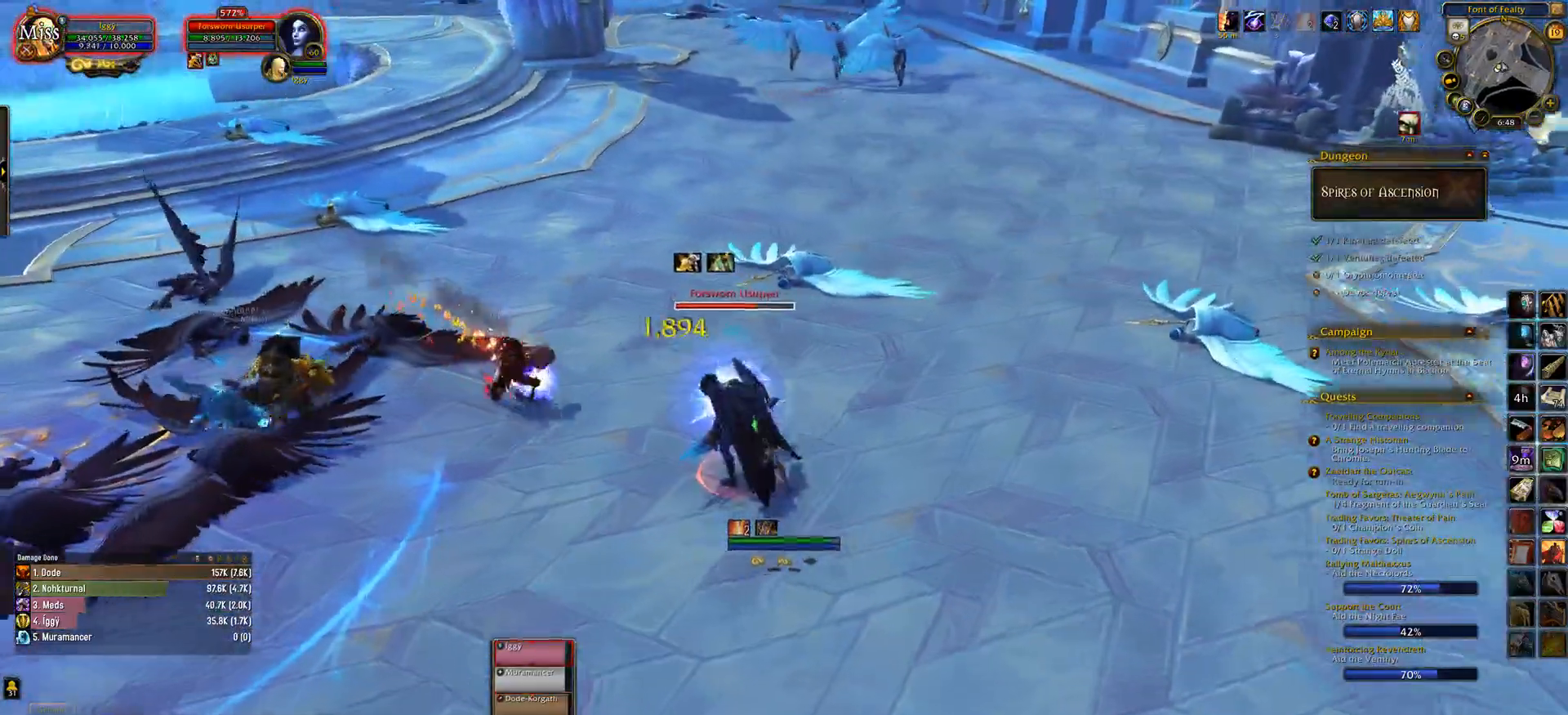
{"keys": ["e"], "mouse": ["left"]}
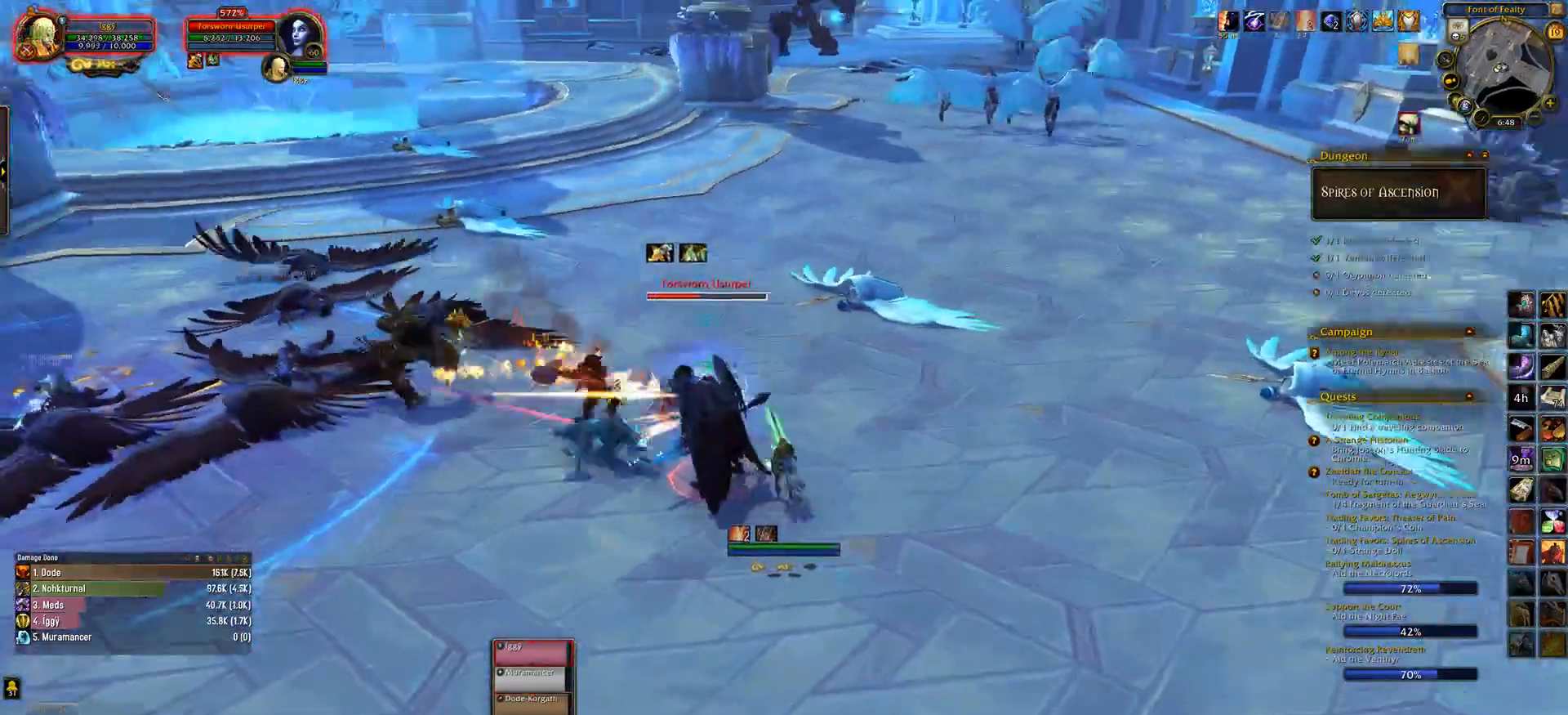
{"keys": [], "mouse": ["left"], "events": [[33, "e", "up"], [83, "mouse_right", "down"], [183, "mouse_right", "up"], [267, "1", "down"], [383, "1", "up"], [400, "e", "down"], [483, "e", "up"]]}
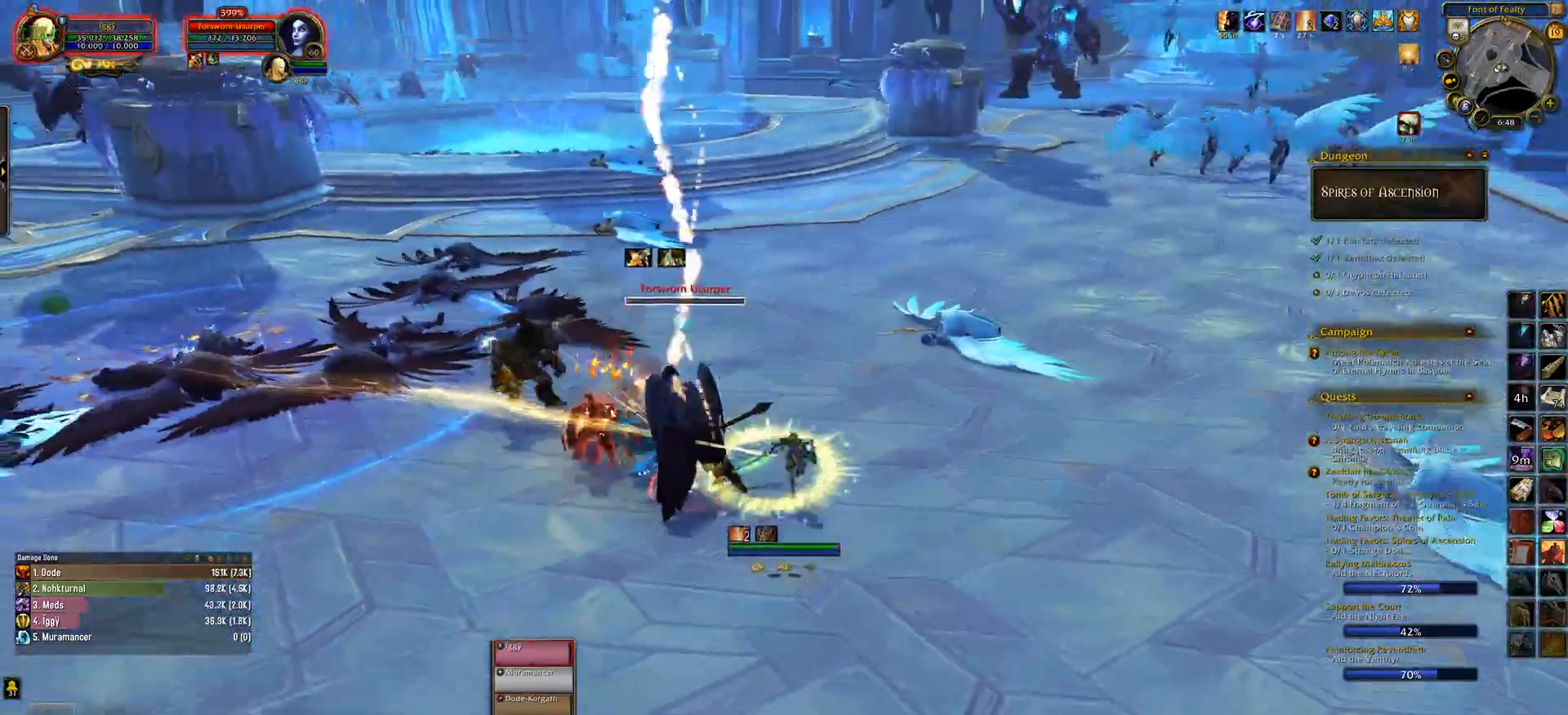
{"keys": ["e", "w"], "mouse": ["left", "right"], "events": [[183, "e", "down"], [317, "w", "down"], [350, "mouse_right", "down"]]}
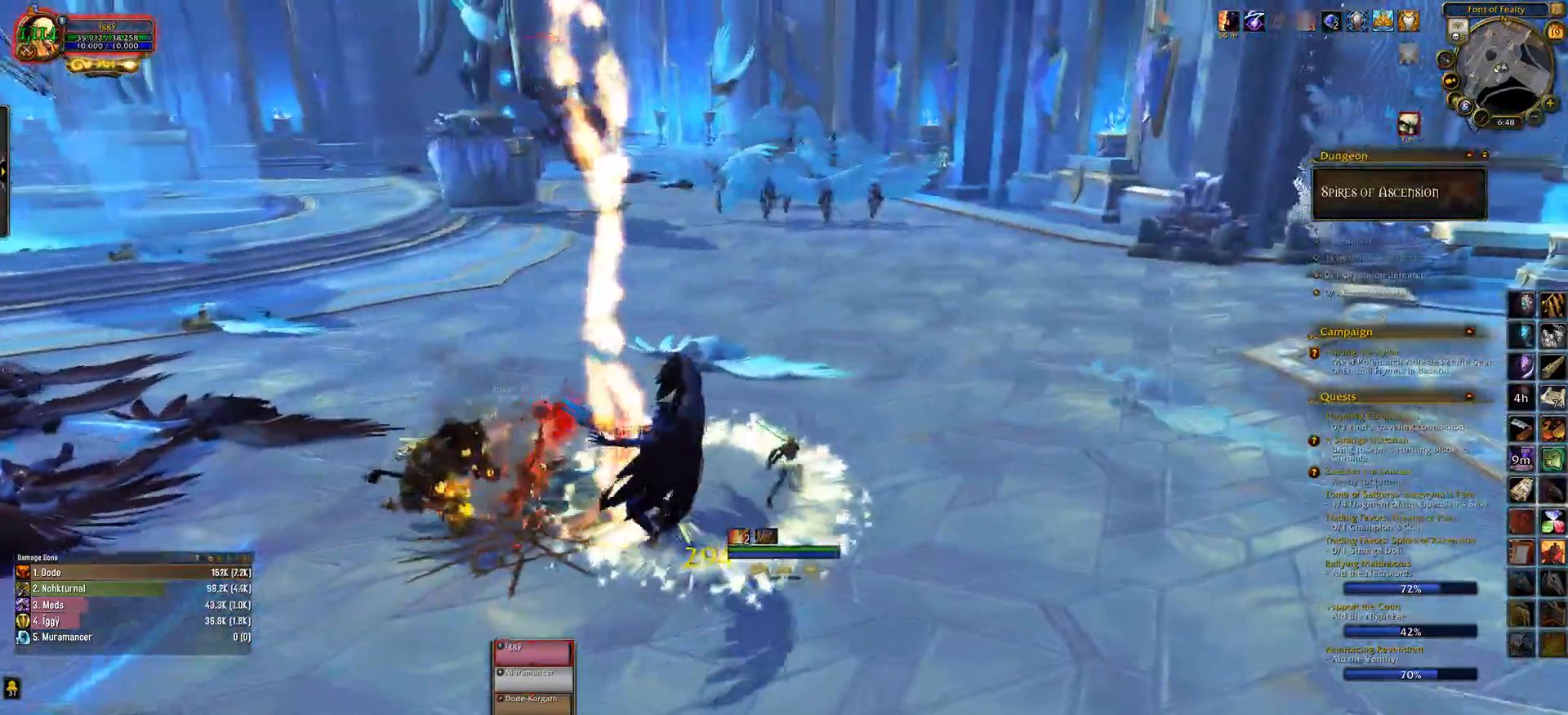
{"keys": ["e"], "mouse": [], "events": [[367, "mouse_right", "up"], [483, "w", "up"], [500, "mouse_left", "up"]]}
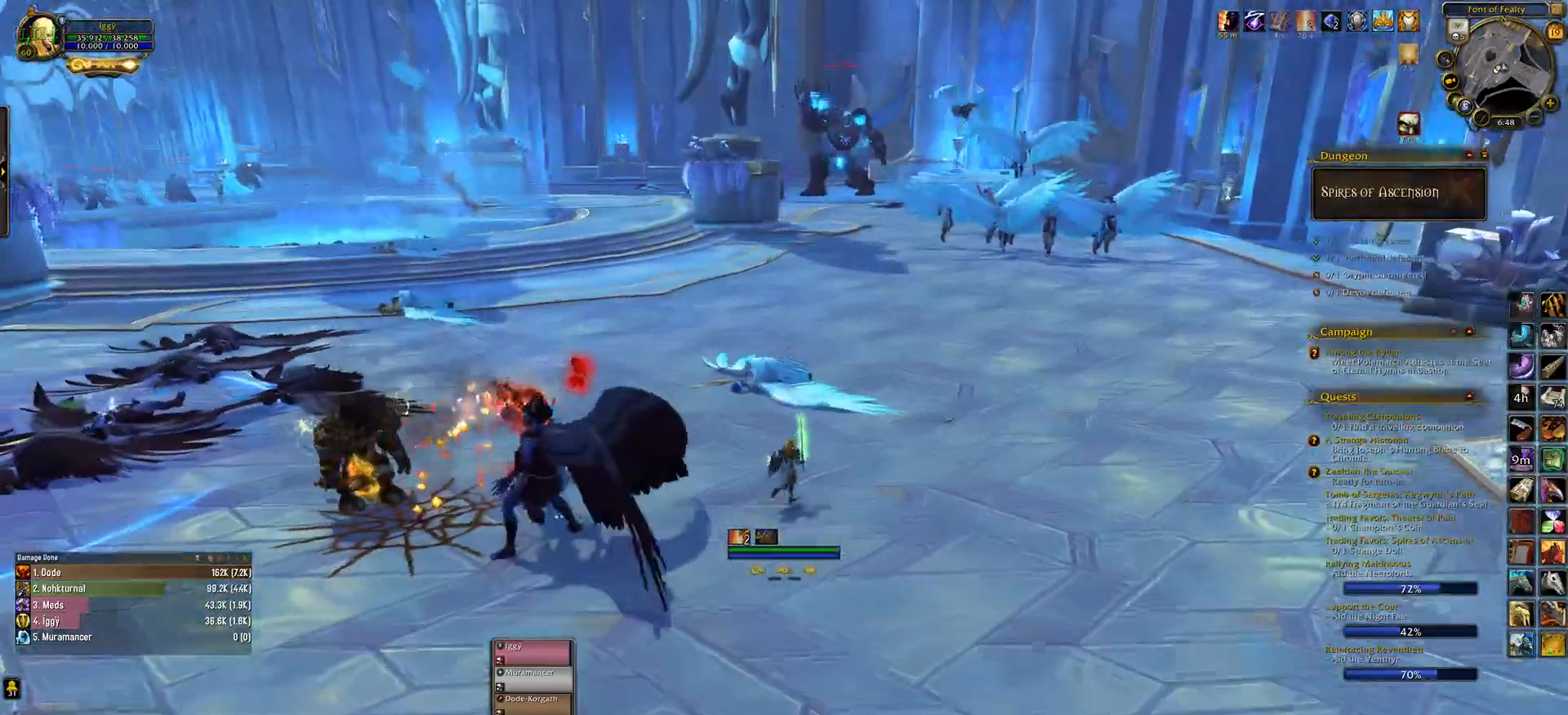
{"keys": [], "mouse": ["left"], "events": [[33, "e", "up"], [100, "comma", "down"], [200, "comma", "up"], [433, "mouse_left", "down"]]}
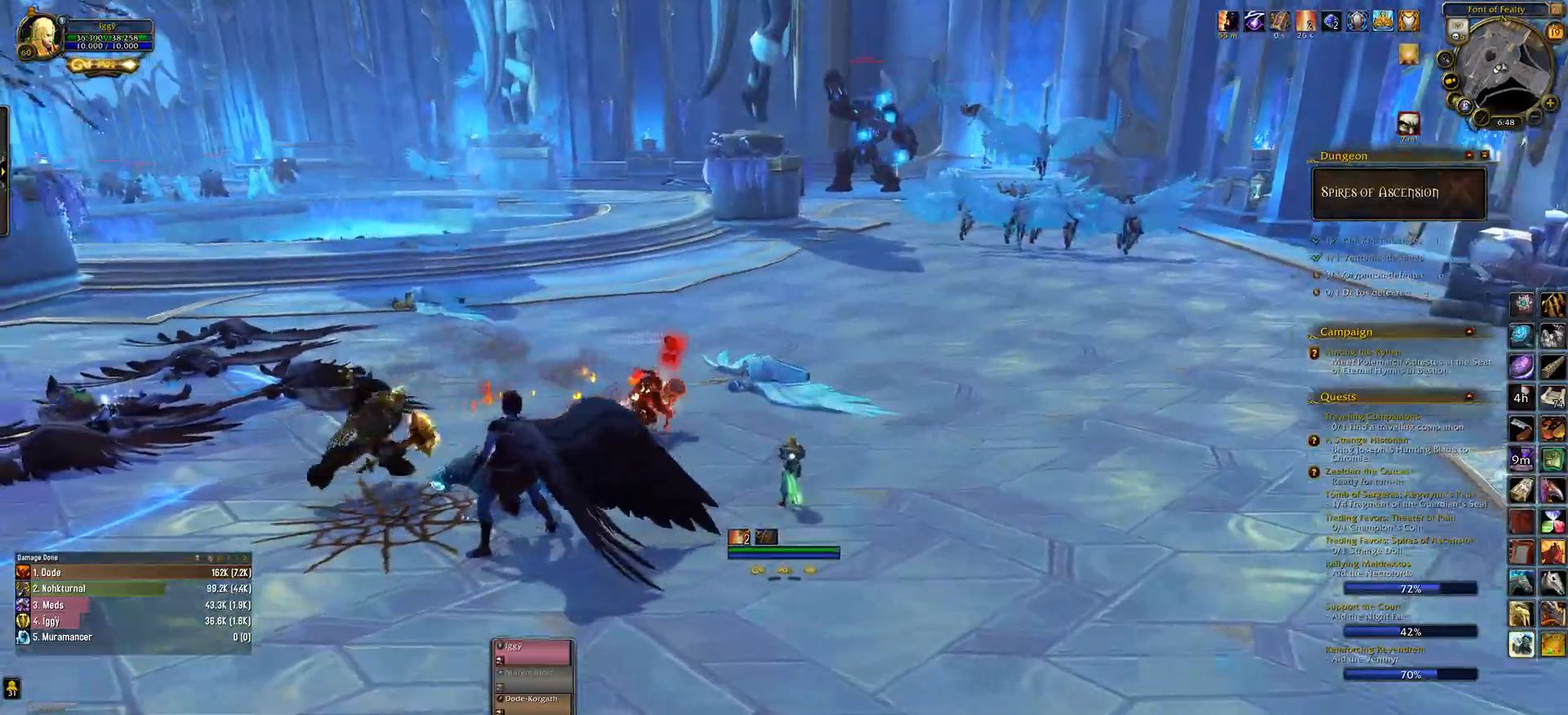
{"keys": [], "mouse": ["left"], "events": []}
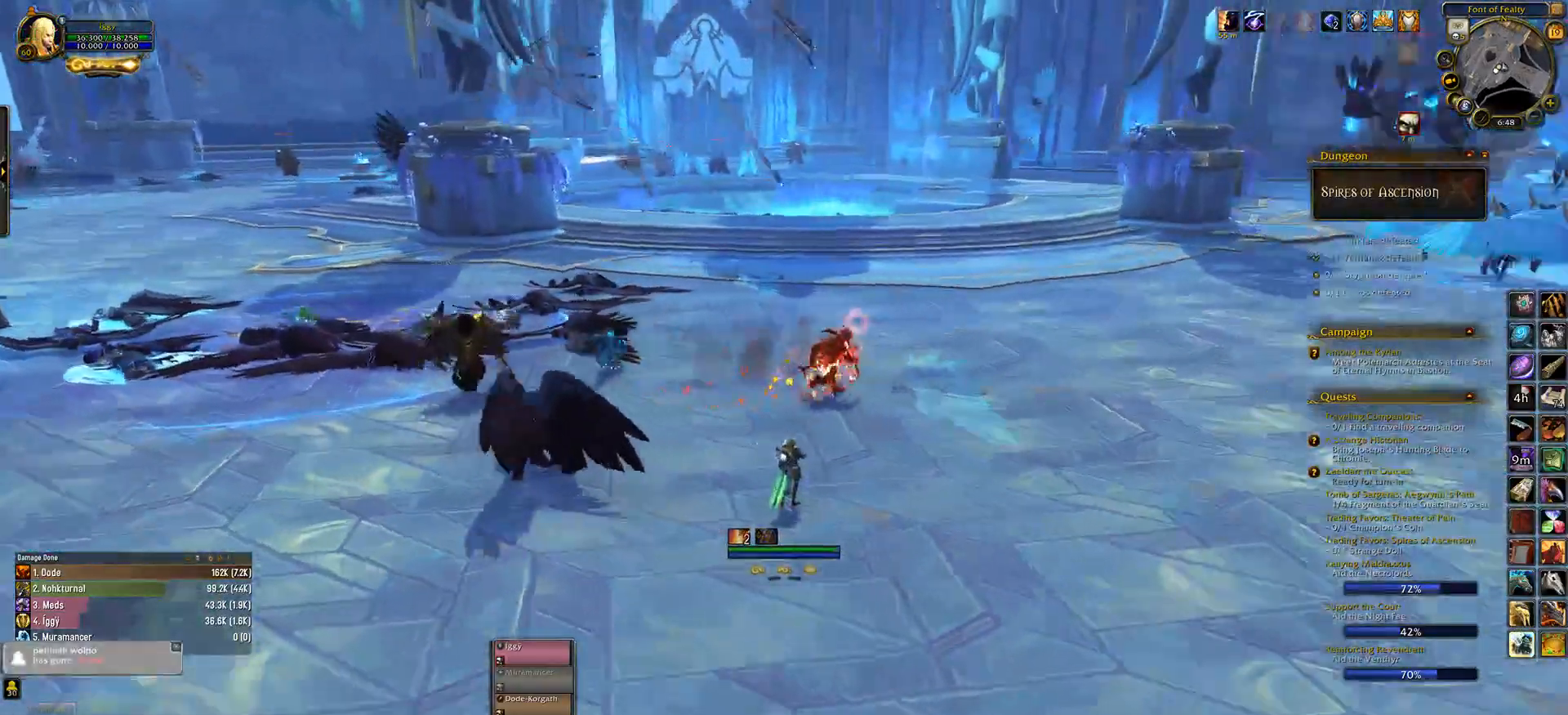
{"keys": [], "mouse": ["left"], "events": []}
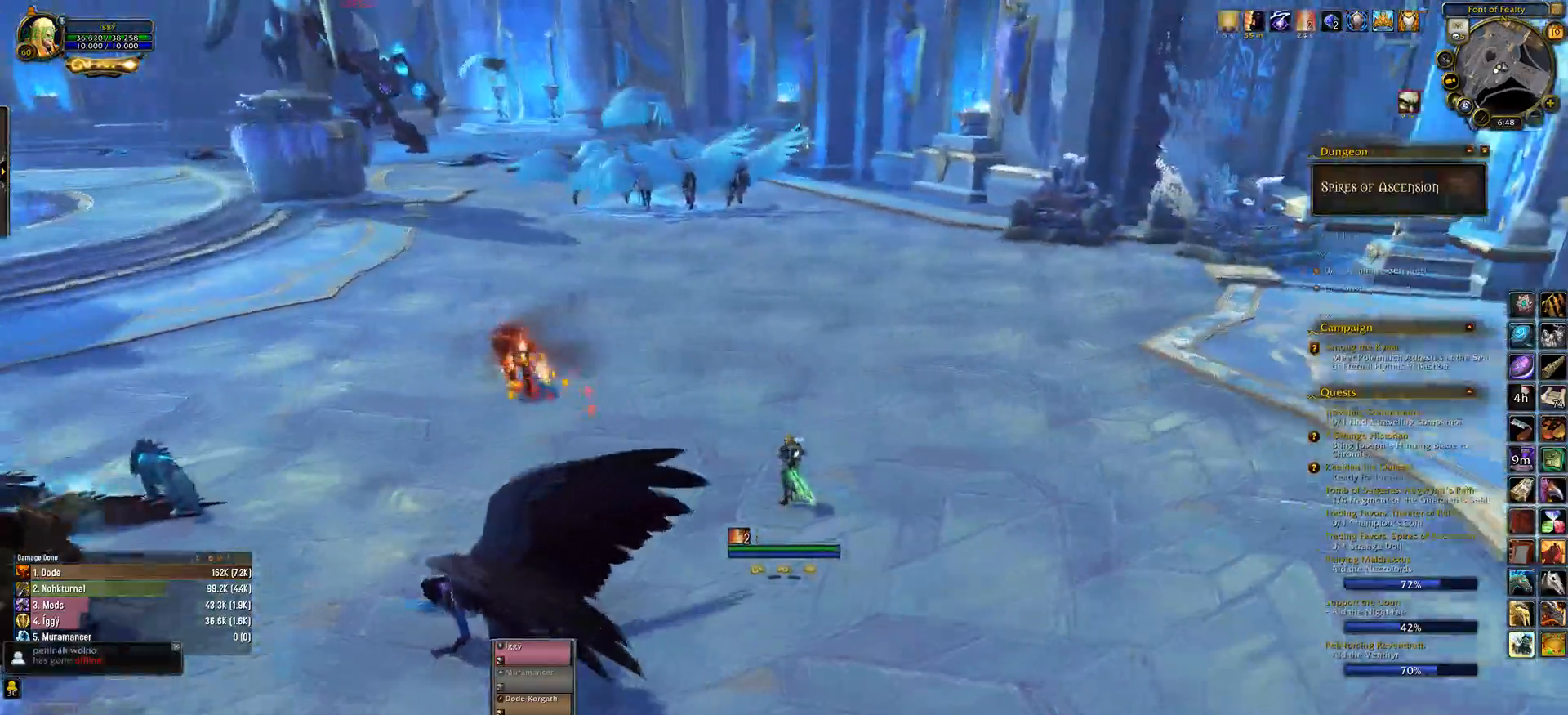
{"keys": ["r", "w"], "mouse": [], "events": [[350, "mouse_right", "down"], [350, "w", "down"], [450, "mouse_left", "up"], [467, "mouse_right", "up"], [483, "r", "down"]]}
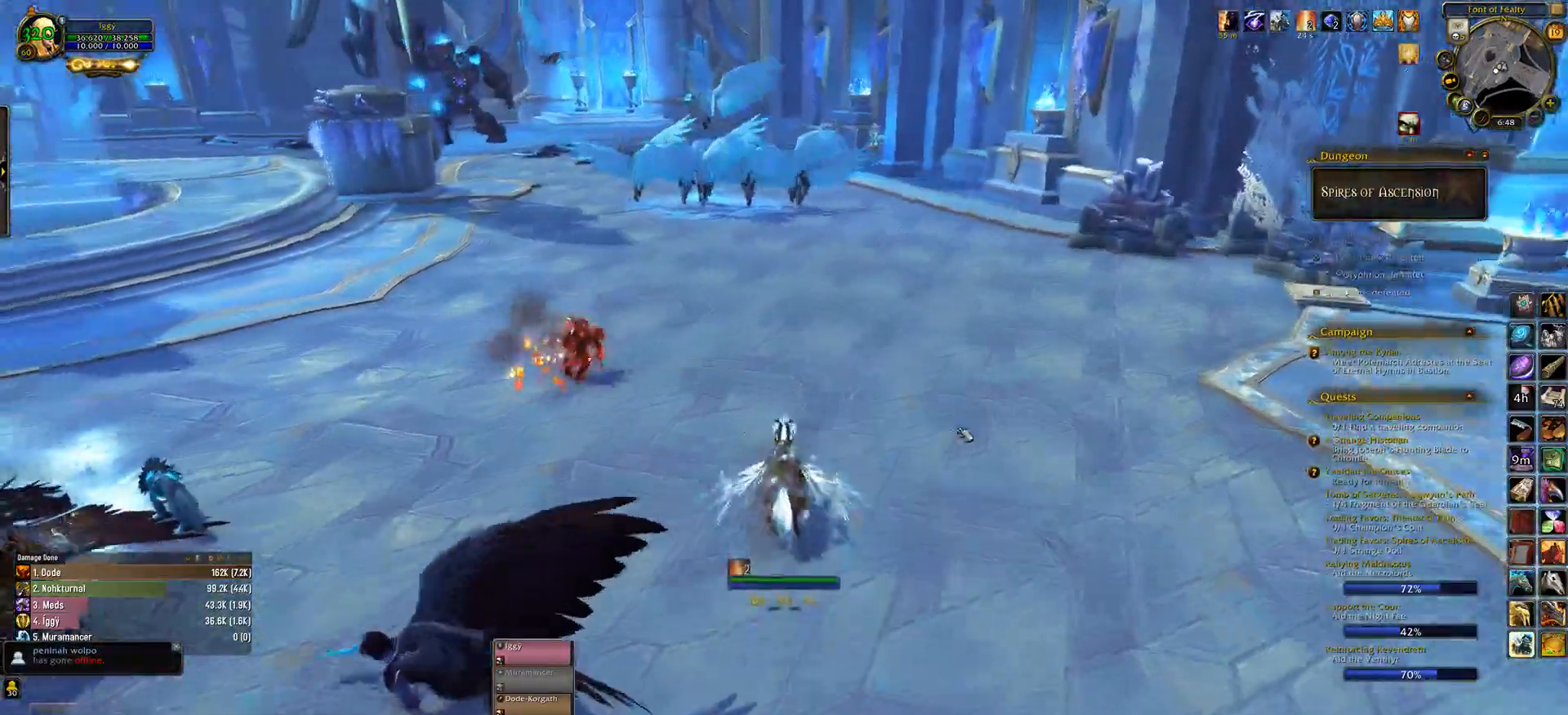
{"keys": [], "mouse": ["left"], "events": [[67, "w", "up"], [133, "r", "up"], [233, "mouse_left", "down"]]}
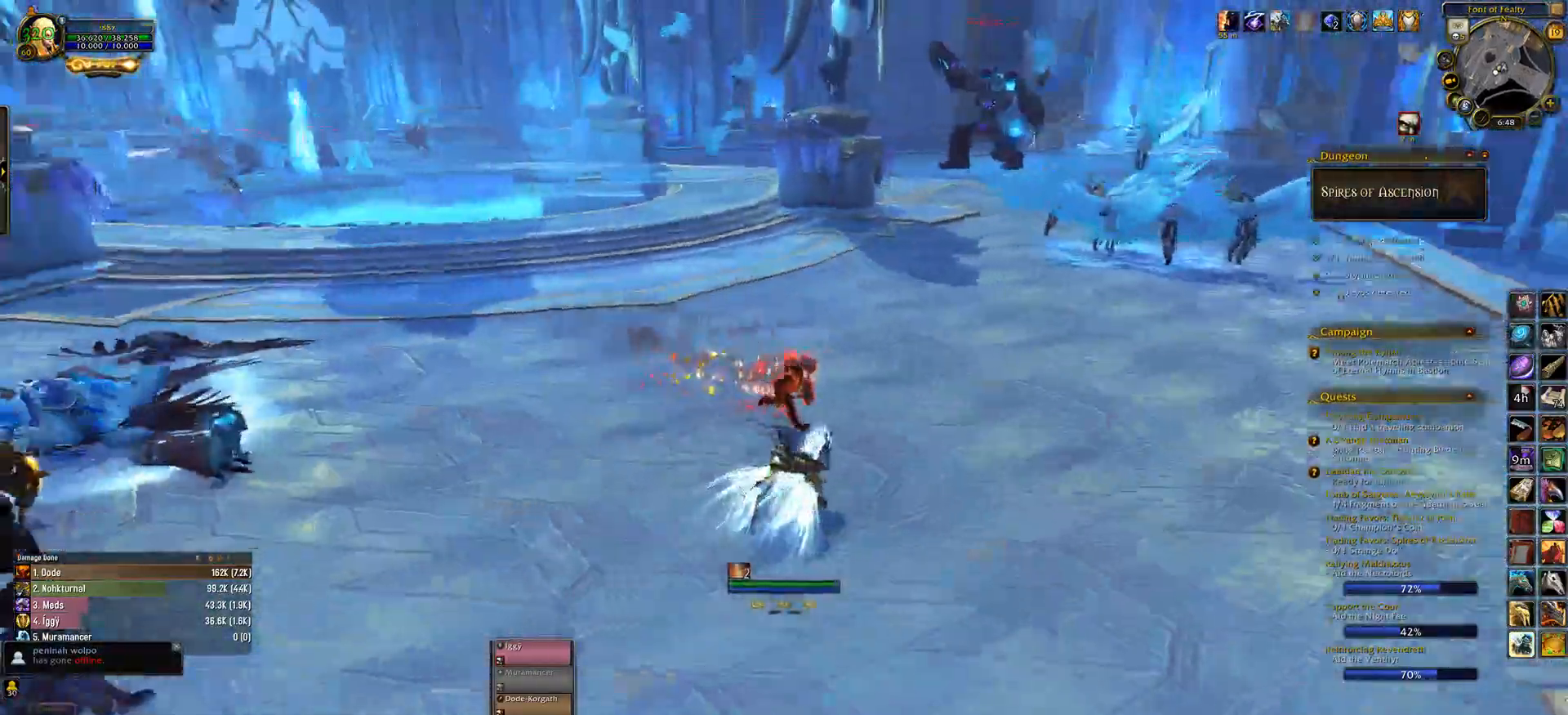
{"keys": [], "mouse": [], "events": [[150, "mouse_left", "up"]]}
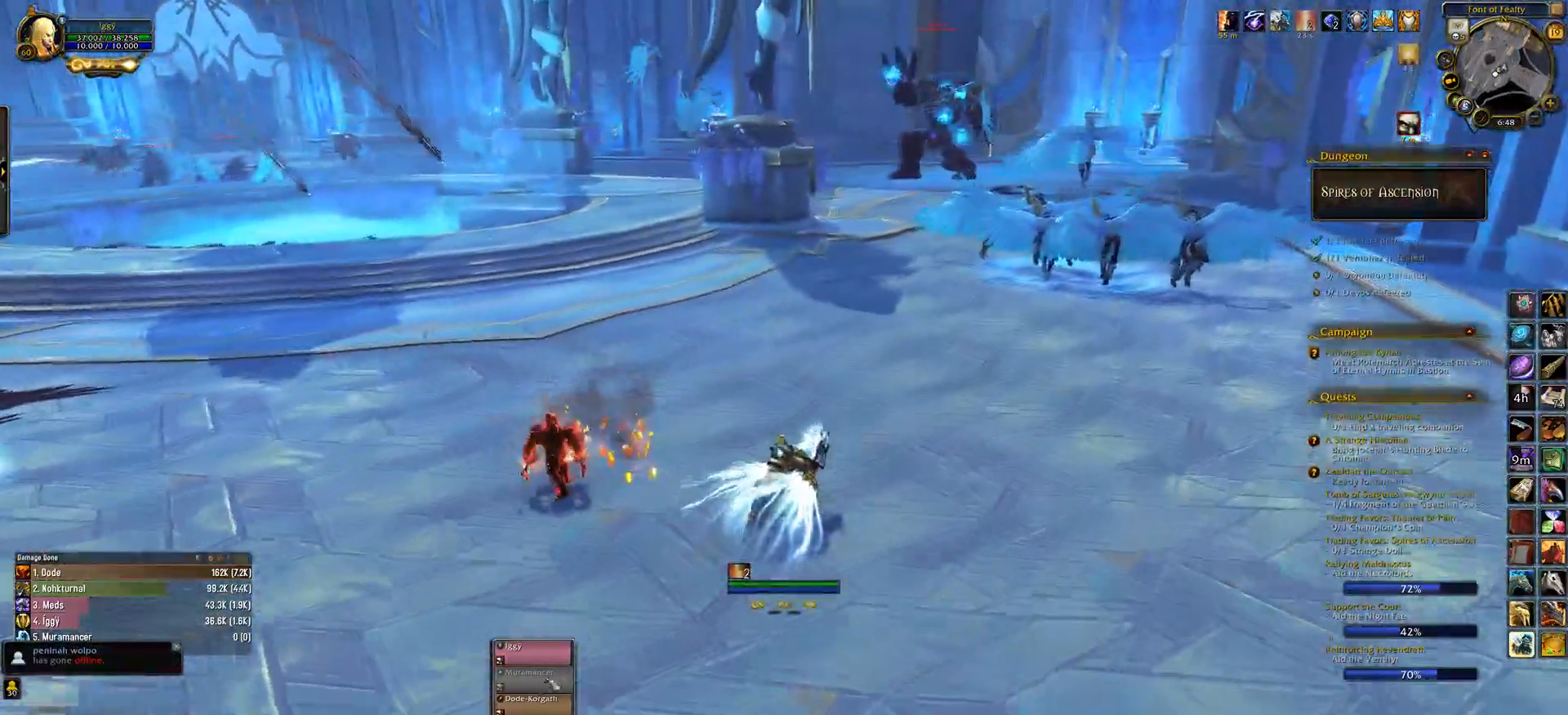
{"keys": [], "mouse": [], "events": [[83, "s", "down"], [150, "e", "down"], [300, "mouse_left", "down"], [350, "mouse_left", "up"], [383, "s", "up"], [483, "e", "up"]]}
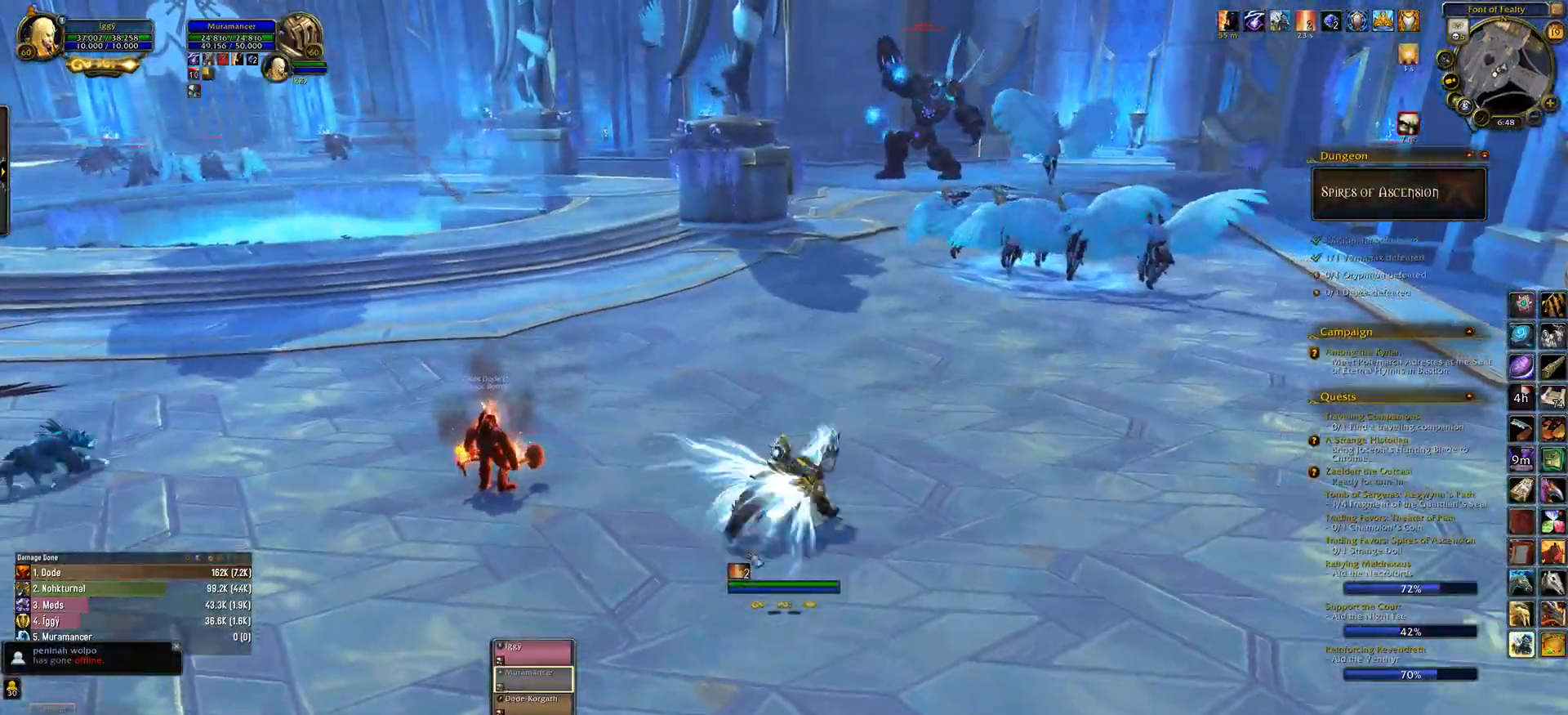
{"keys": ["e", "s"], "mouse": ["left", "right"], "events": [[33, "mouse_left", "down"], [150, "e", "down"], [200, "s", "down"], [250, "mouse_right", "down"], [333, "mouse_right", "up"], [433, "mouse_right", "down"]]}
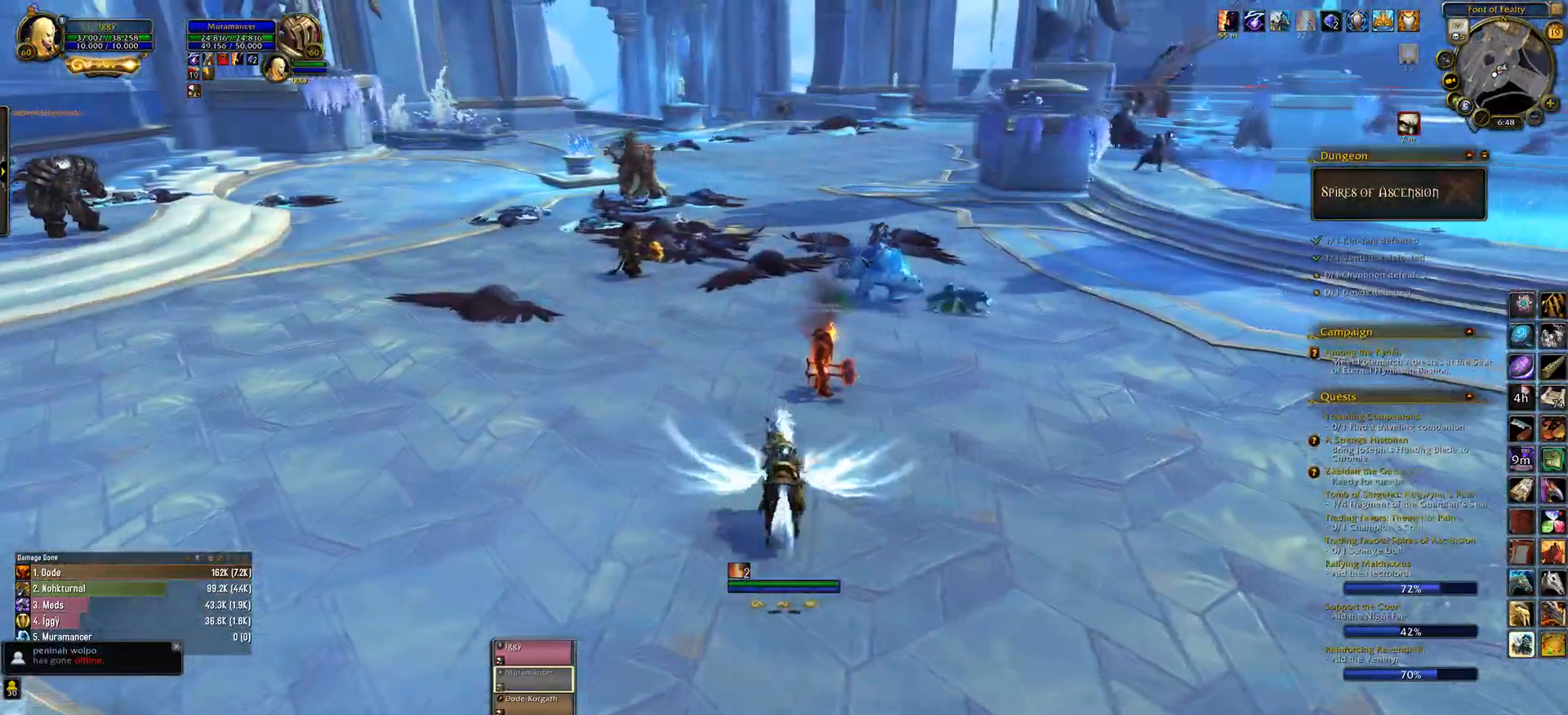
{"keys": ["e", "s"], "mouse": ["left"], "events": [[33, "mouse_right", "up"], [117, "mouse_right", "down"], [183, "mouse_right", "up"], [300, "mouse_right", "down"], [350, "mouse_right", "up"], [450, "mouse_right", "down"], [500, "mouse_right", "up"]]}
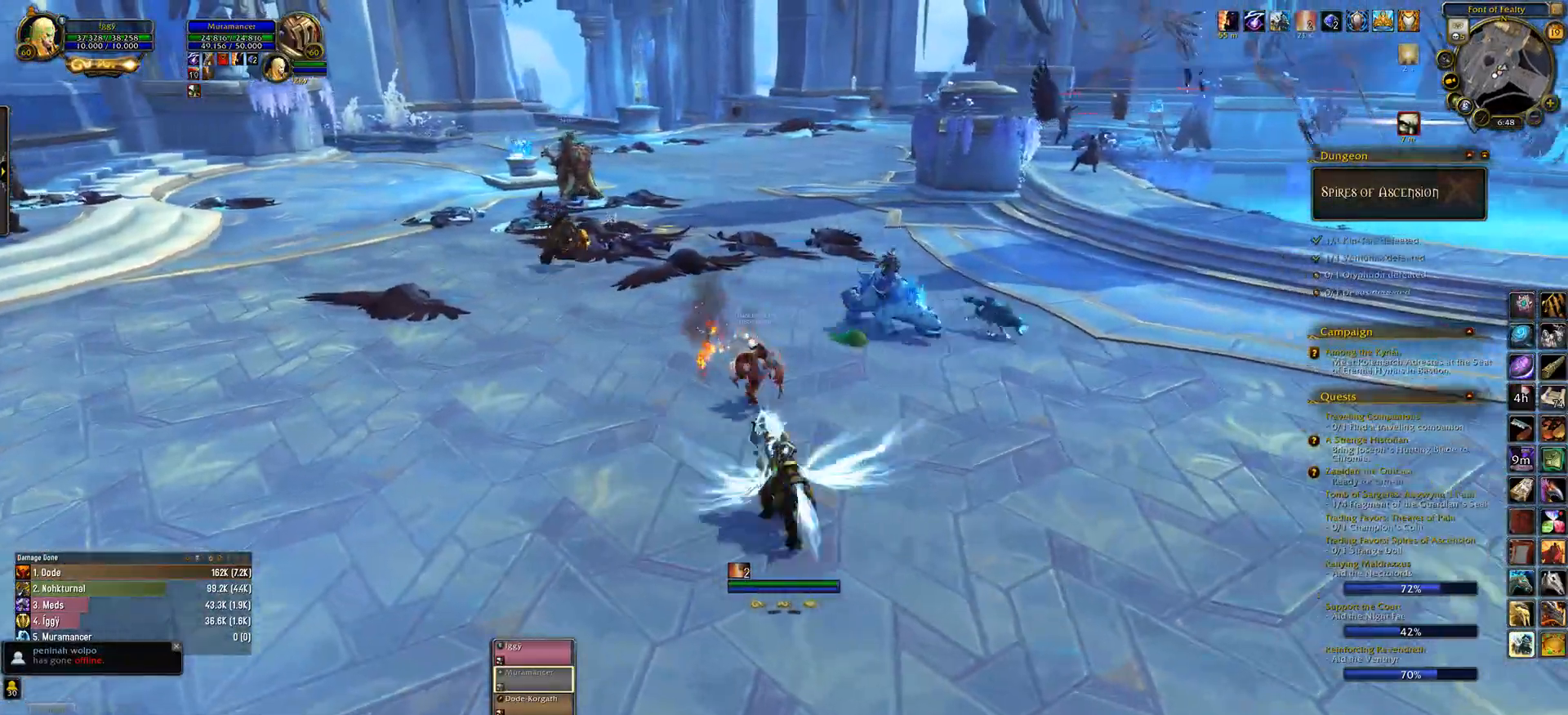
{"keys": ["q", "s"], "mouse": ["left"], "events": [[133, "mouse_right", "down"], [167, "mouse_right", "up"], [283, "q", "down"], [300, "mouse_right", "down"], [333, "mouse_right", "up"], [350, "e", "up"], [467, "mouse_right", "down"], [500, "mouse_right", "up"]]}
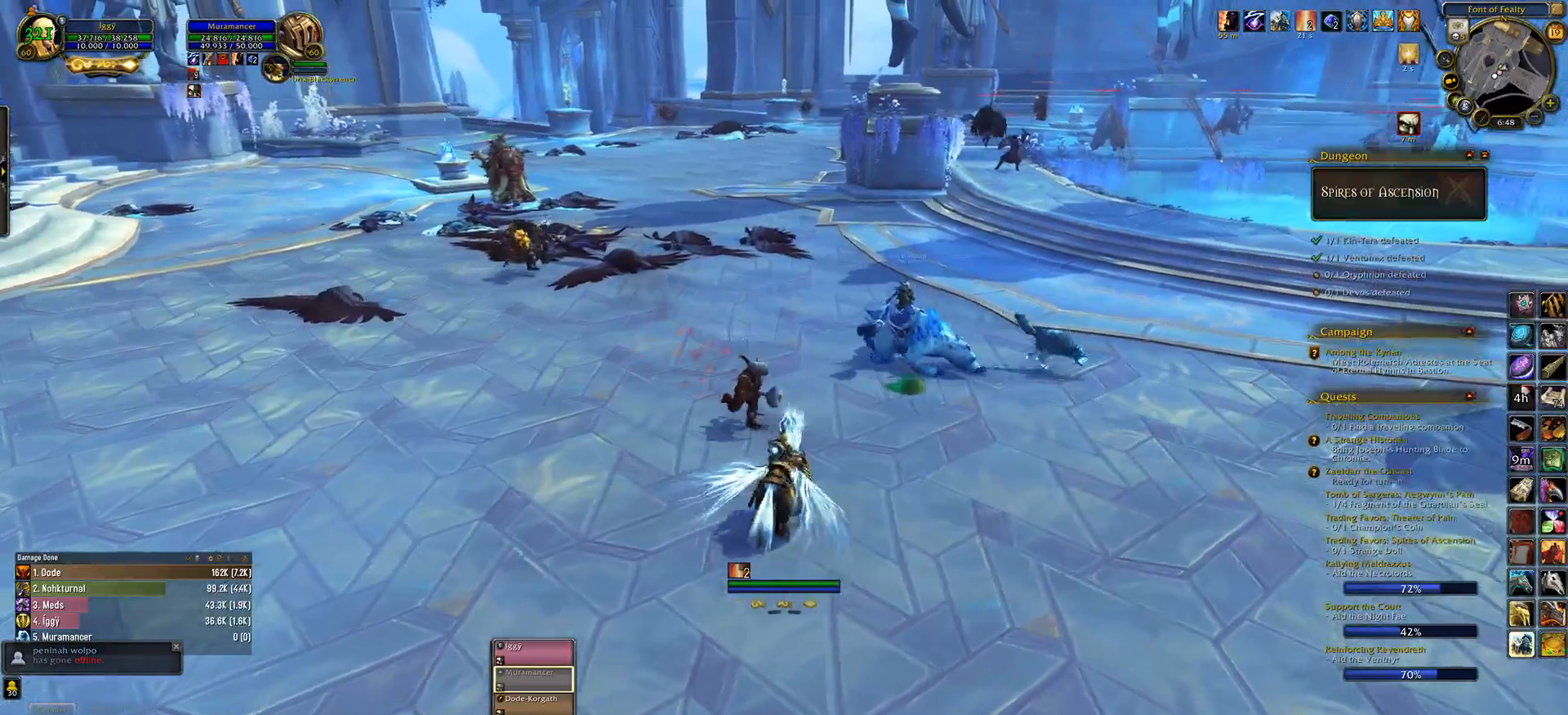
{"keys": ["e", "q", "s"], "mouse": ["left"], "events": [[17, "e", "down"], [67, "q", "up"], [233, "q", "down"], [250, "e", "up"], [300, "e", "down"], [350, "q", "up"], [450, "q", "down"]]}
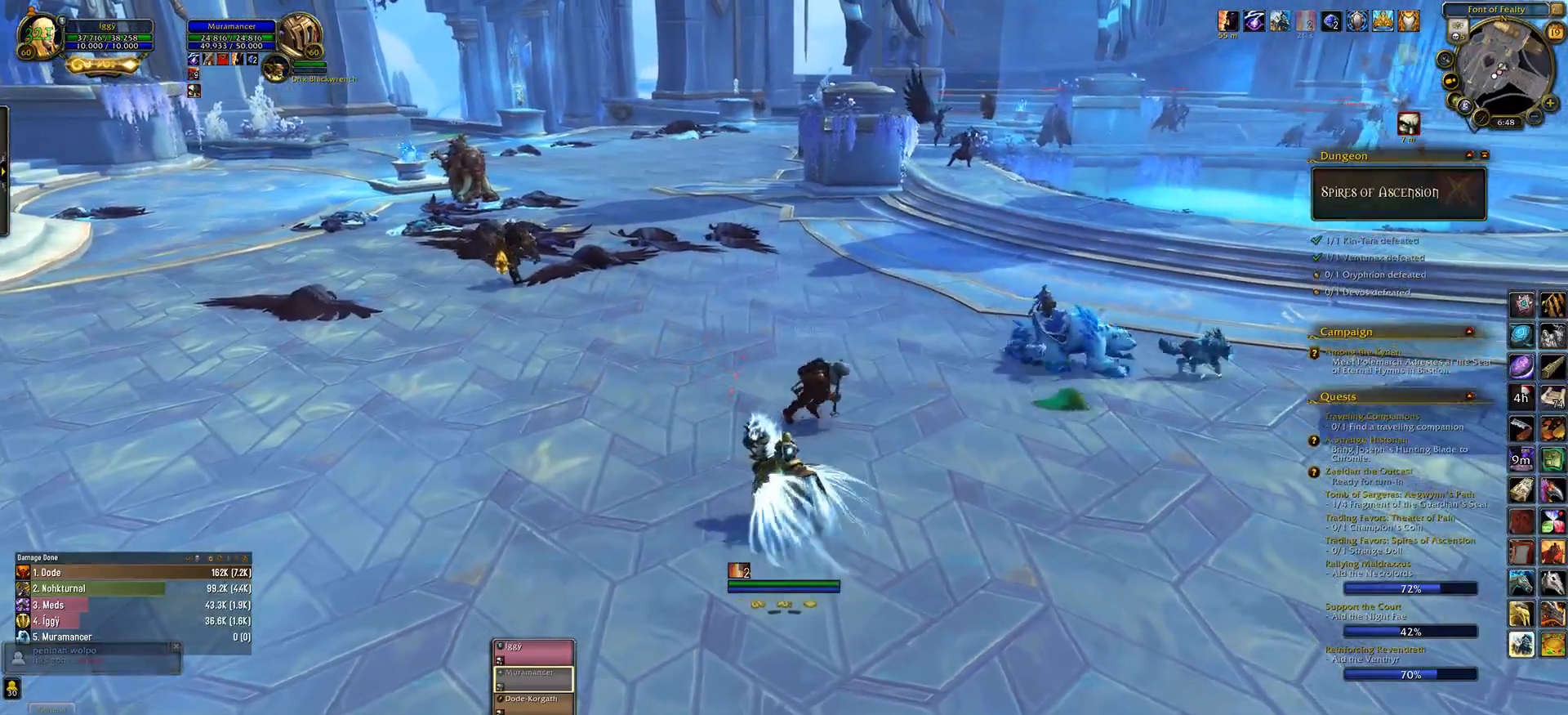
{"keys": [], "mouse": [], "events": [[100, "q", "up"], [150, "q", "down"], [283, "mouse_left", "up"], [317, "q", "up"], [333, "s", "up"], [400, "e", "up"]]}
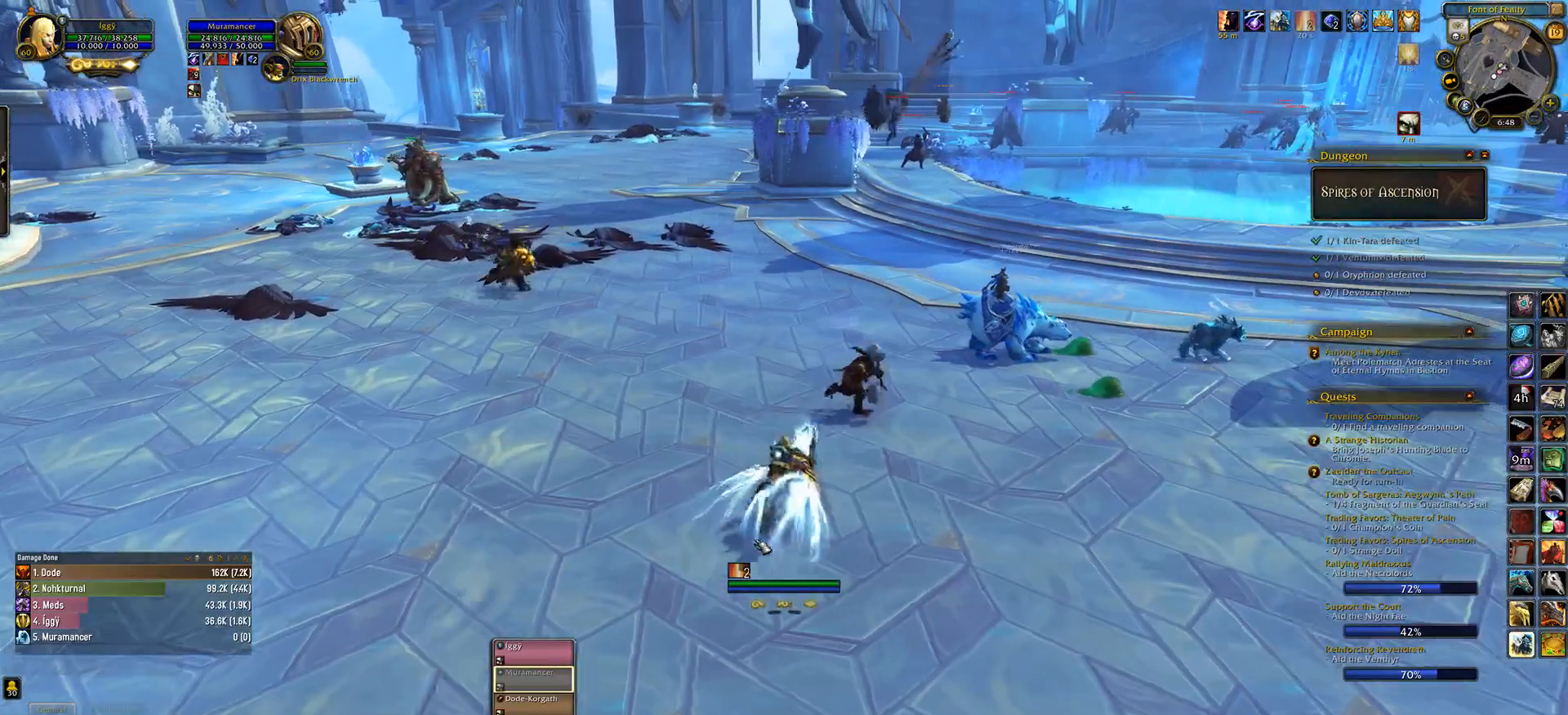
{"keys": [], "mouse": [], "events": []}
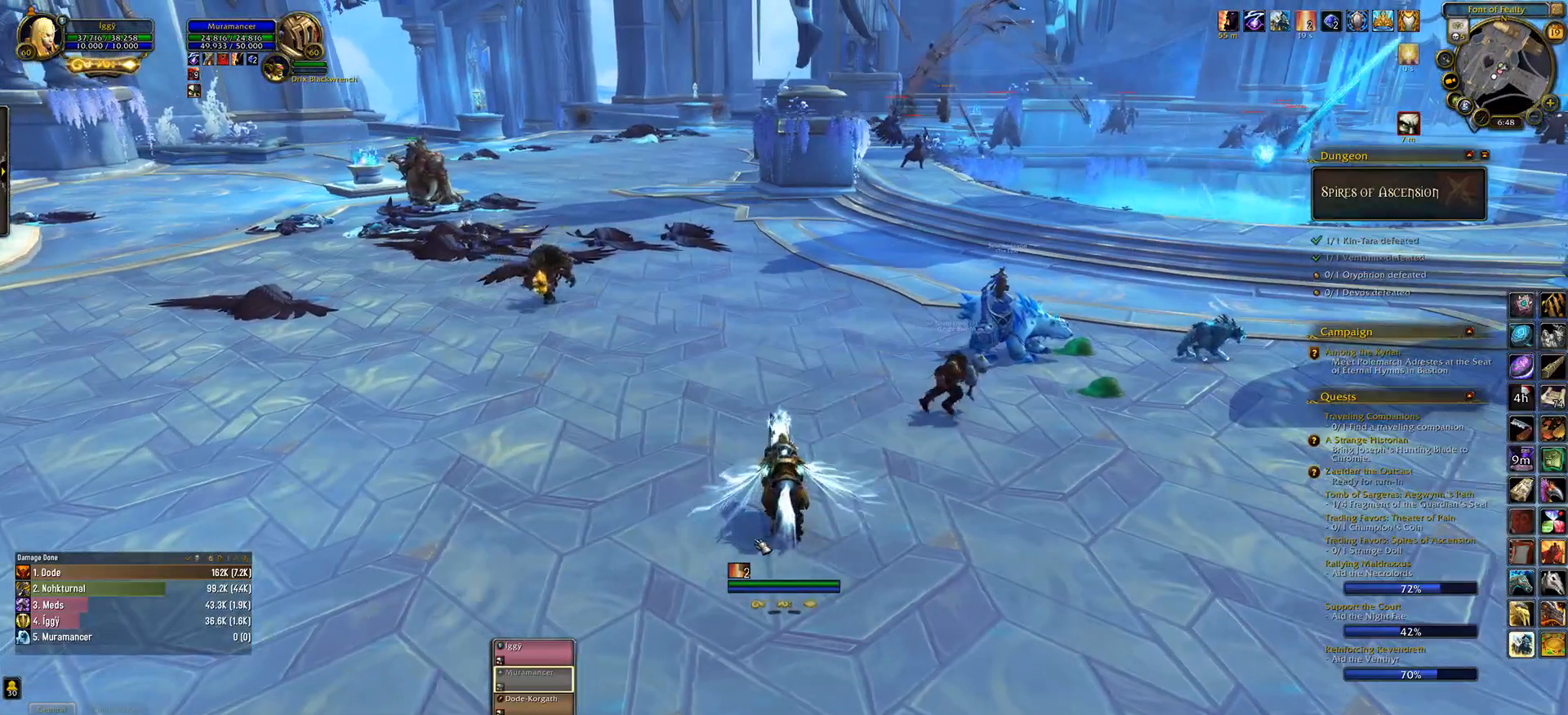
{"keys": [], "mouse": [], "events": []}
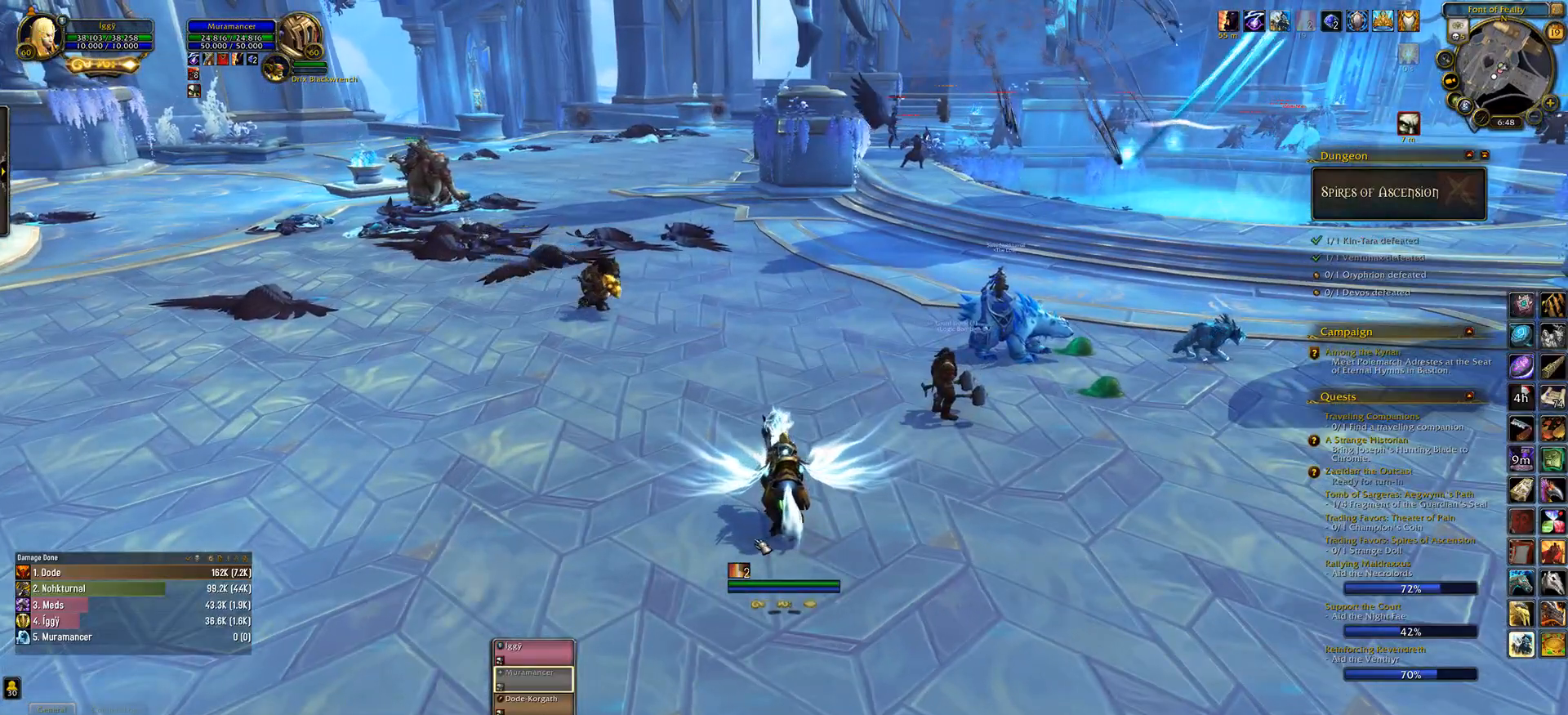
{"keys": [], "mouse": [], "events": []}
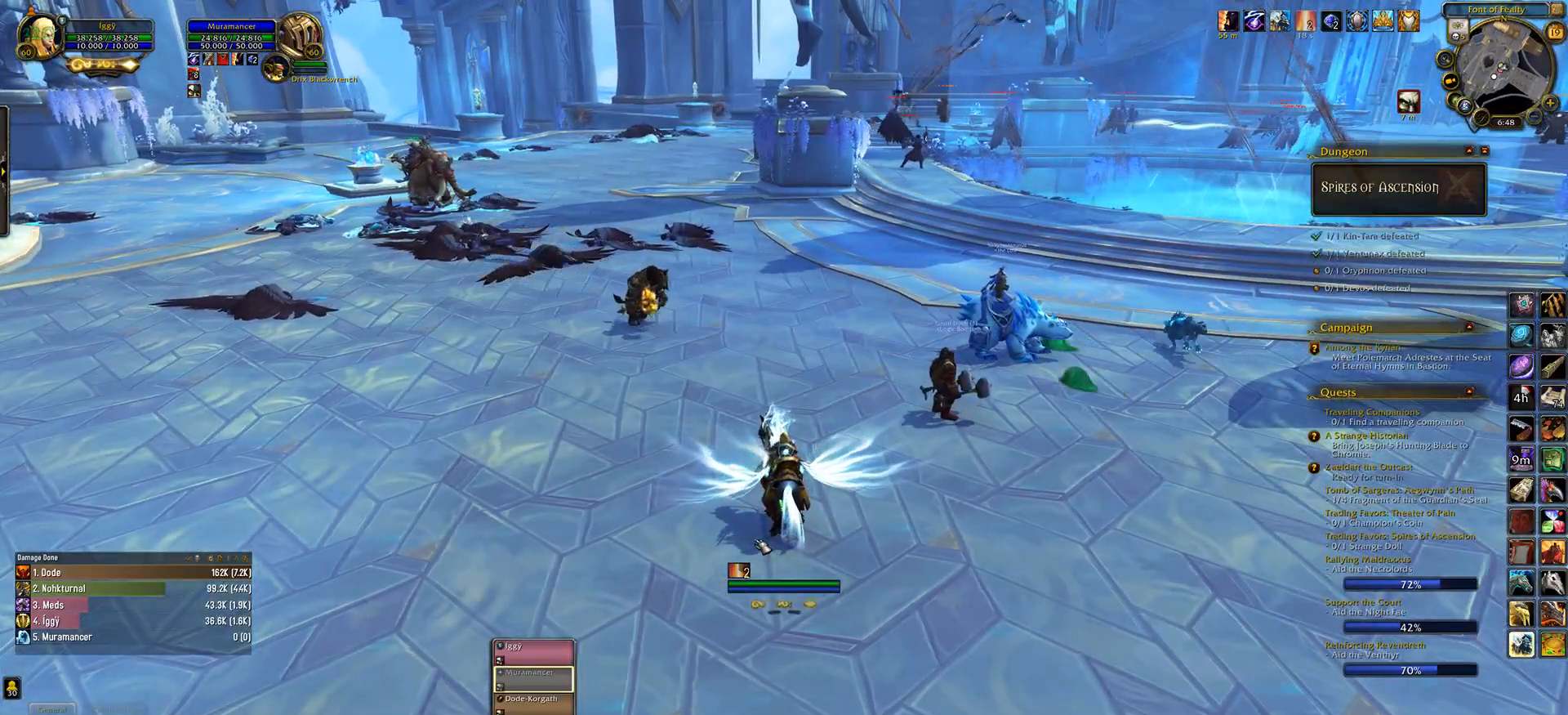
{"keys": [], "mouse": [], "events": []}
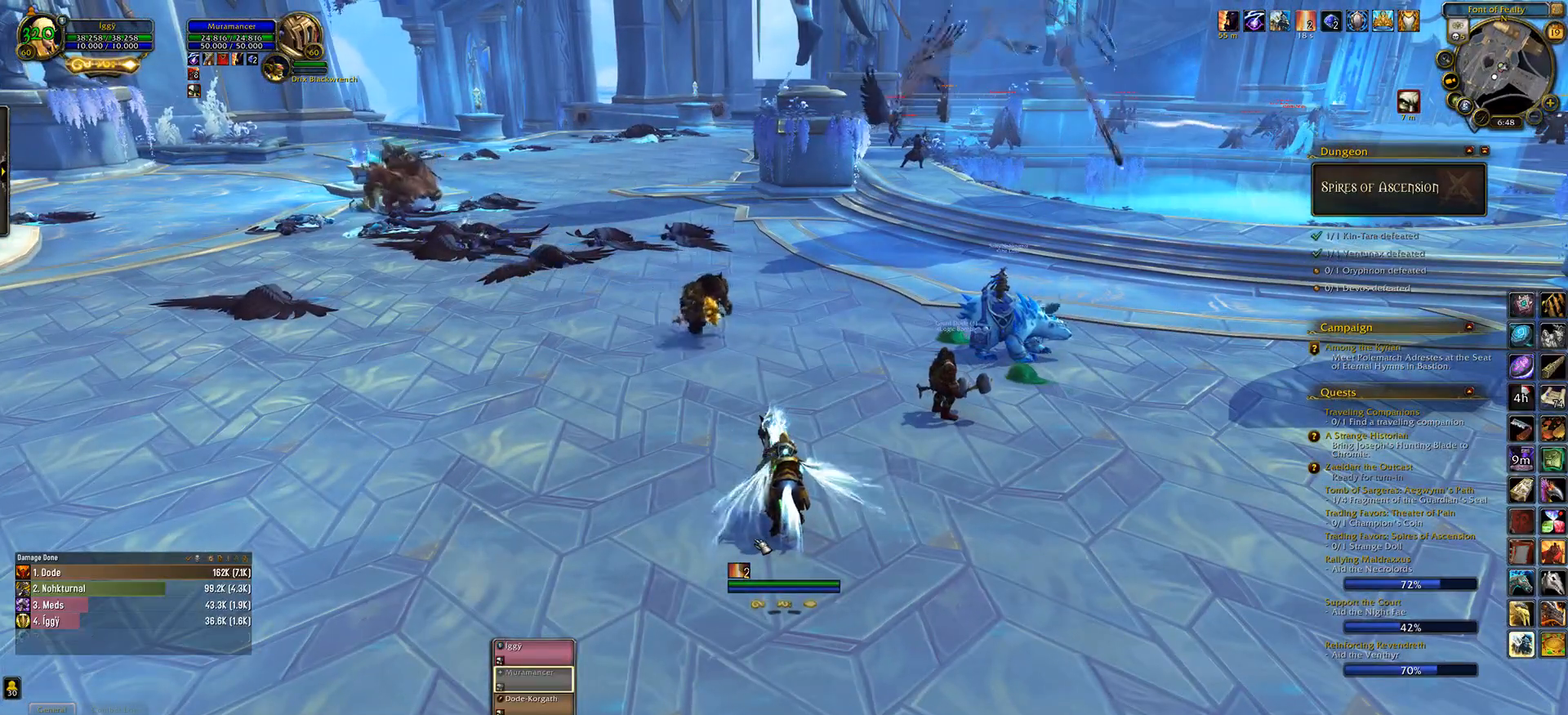
{"keys": [], "mouse": [], "events": []}